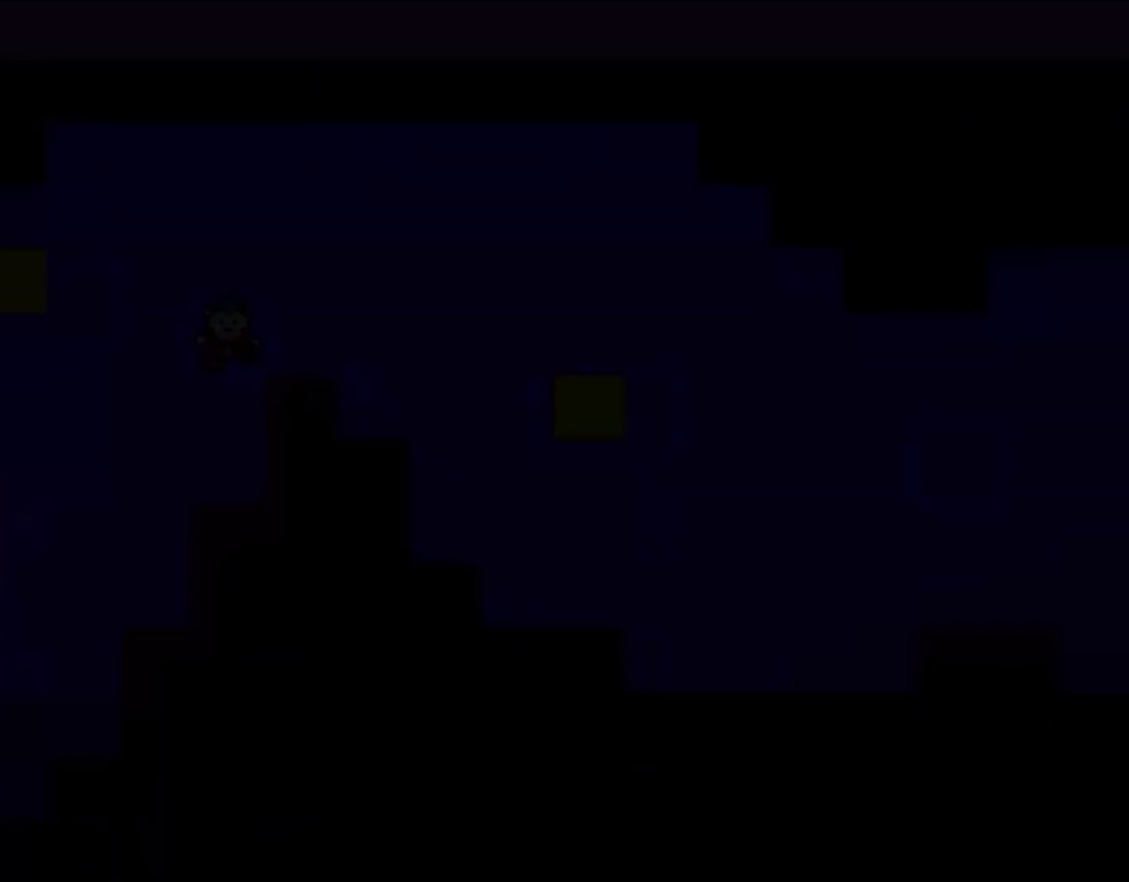
Gameplay with a controller (Nintendo layout); each line is a JSON object with the inputs held at the frame after it. "events" lists button and stick changes between this image and that frame as [ms after this image, input, new state], when the widget could be followed in between. Not read: L3 R3.
{"buttons": ["Y", "DPAD_RIGHT"], "events": [[450, "DPAD_RIGHT", "down"], [483, "Y", "down"]]}
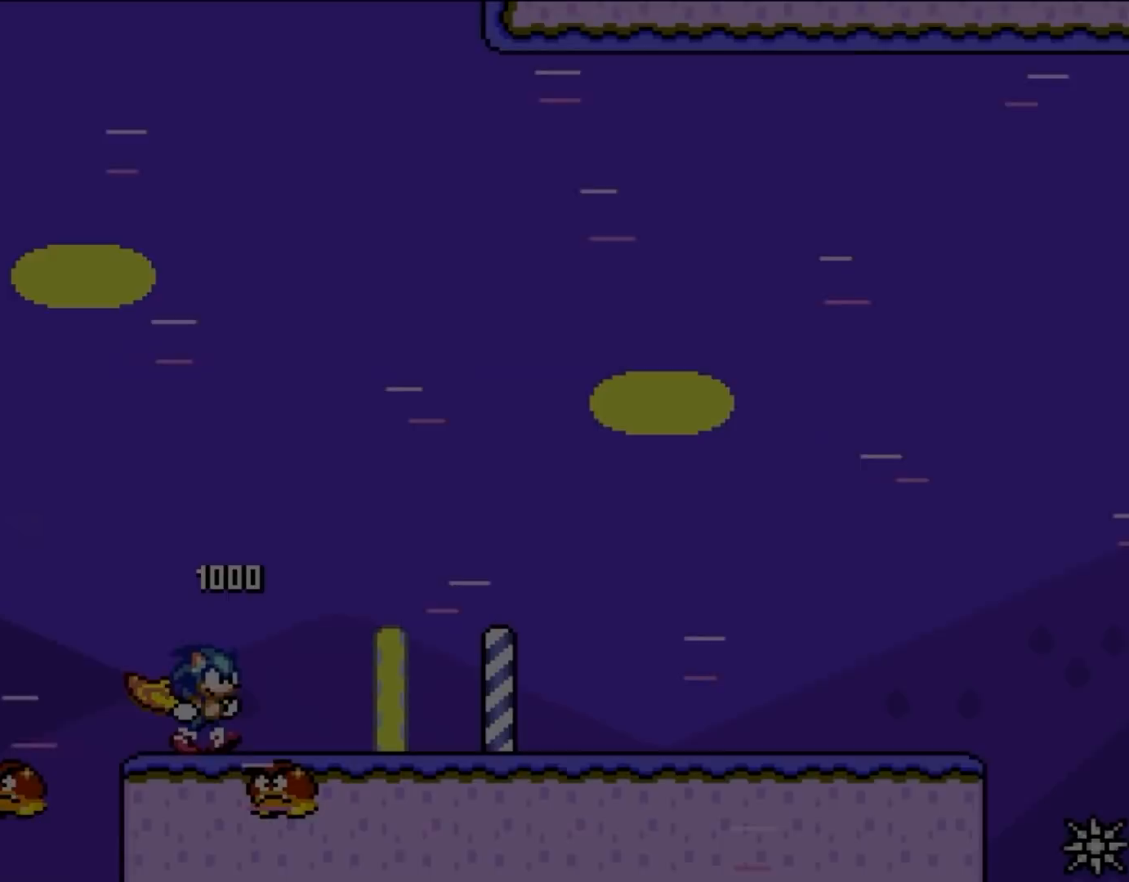
{"buttons": ["Y", "DPAD_RIGHT"], "events": []}
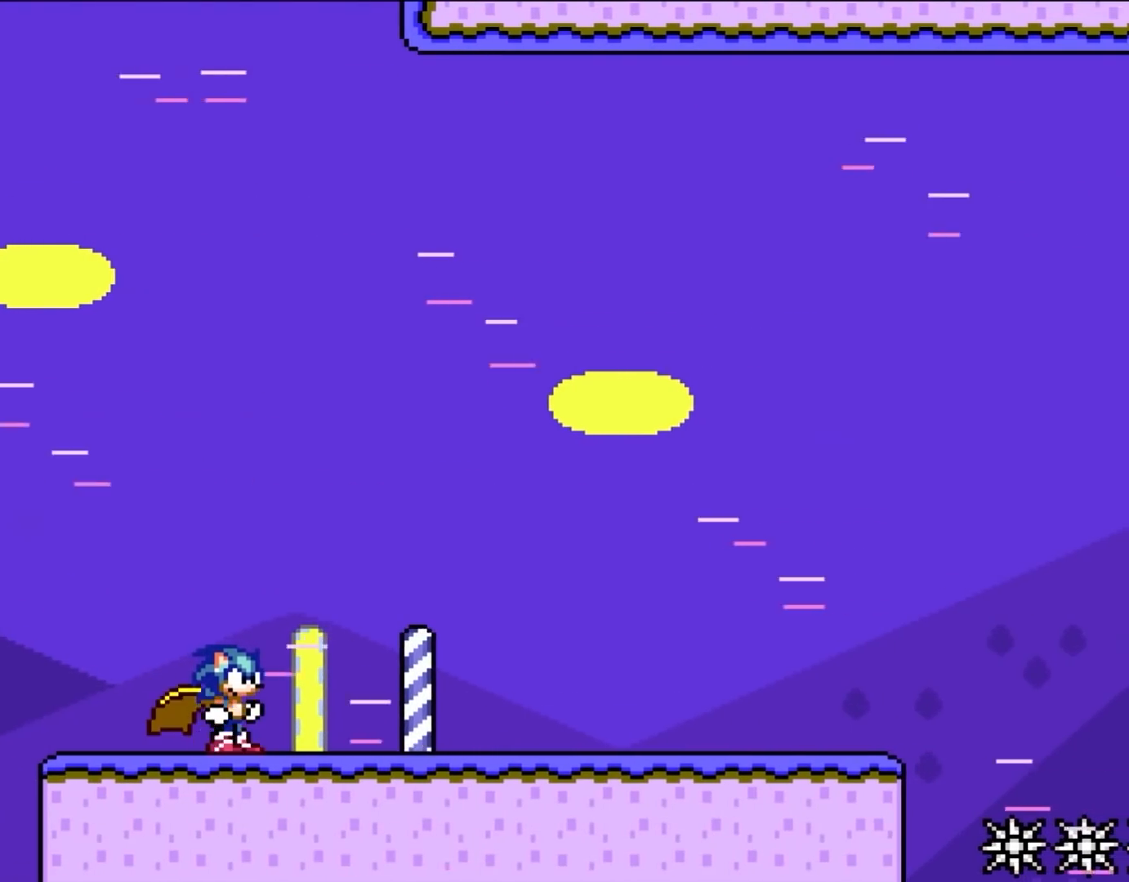
{"buttons": ["Y", "DPAD_RIGHT"], "events": []}
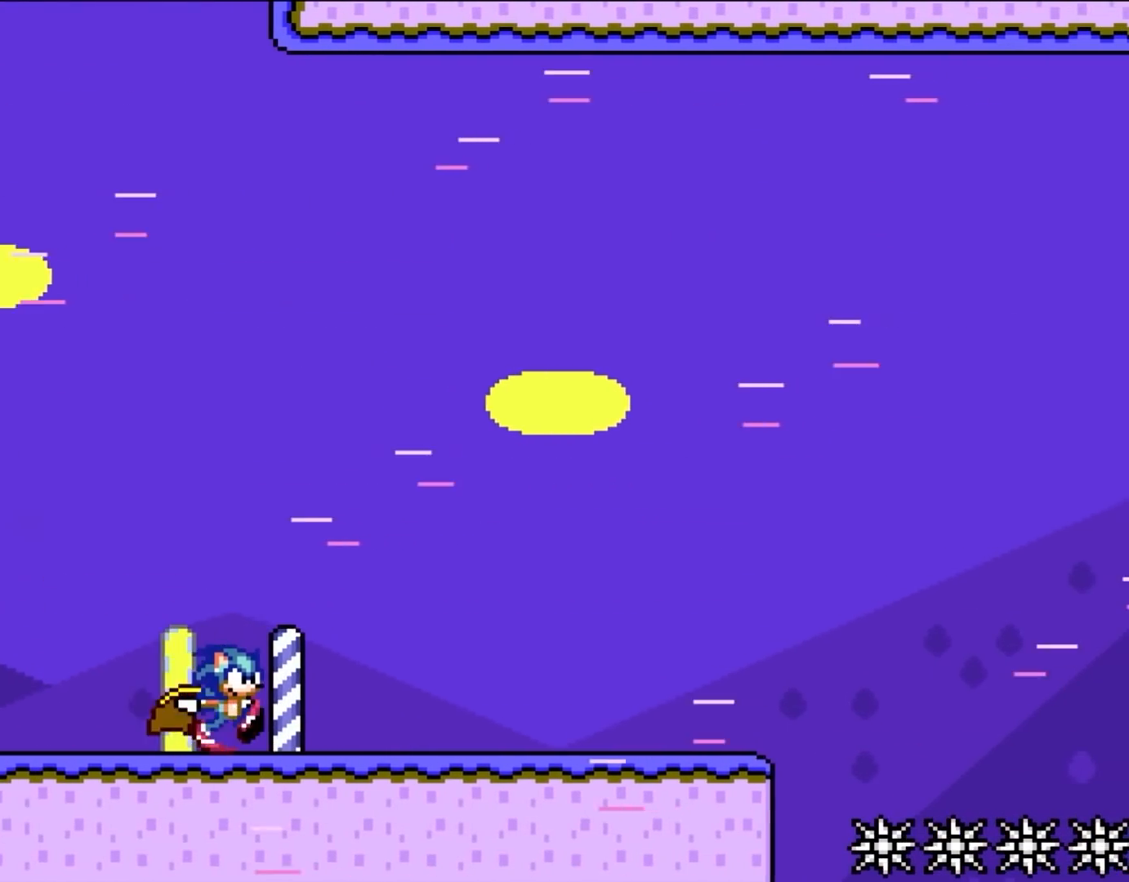
{"buttons": ["Y", "DPAD_RIGHT"], "events": []}
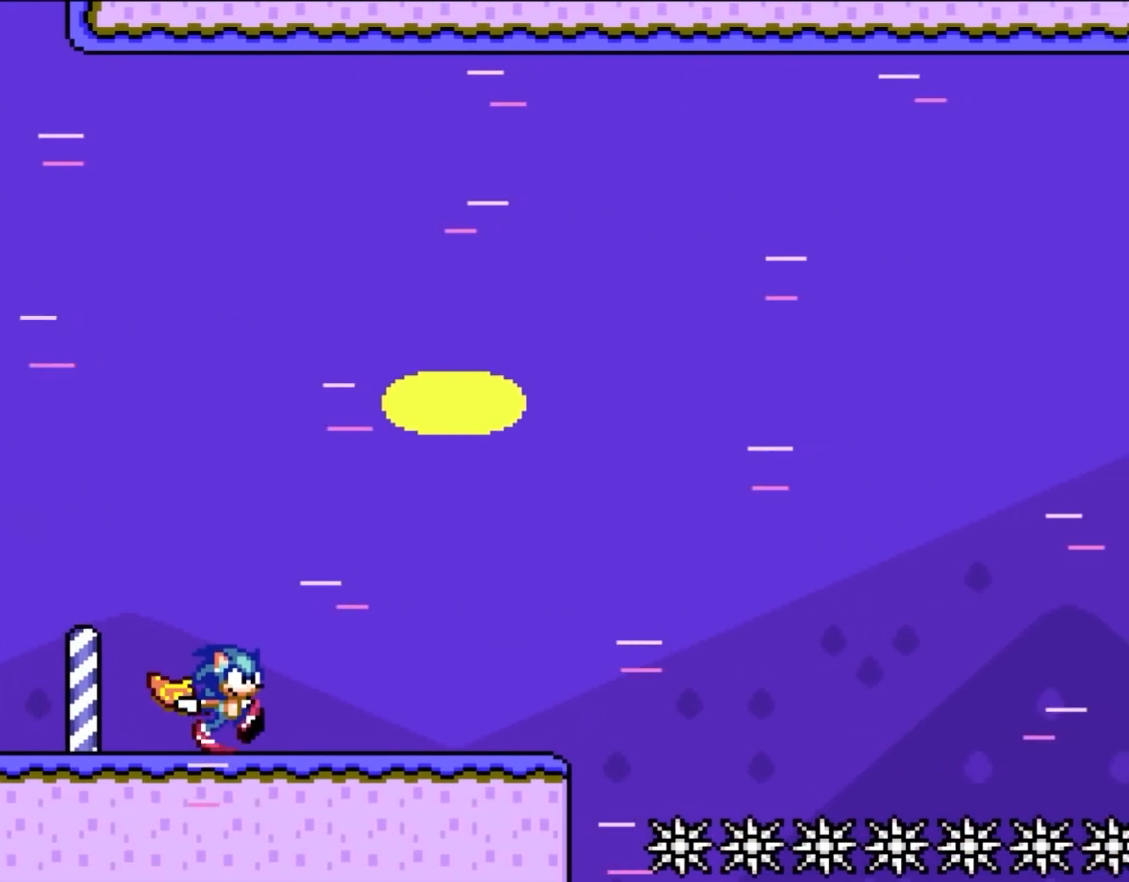
{"buttons": ["Y", "DPAD_RIGHT"], "events": []}
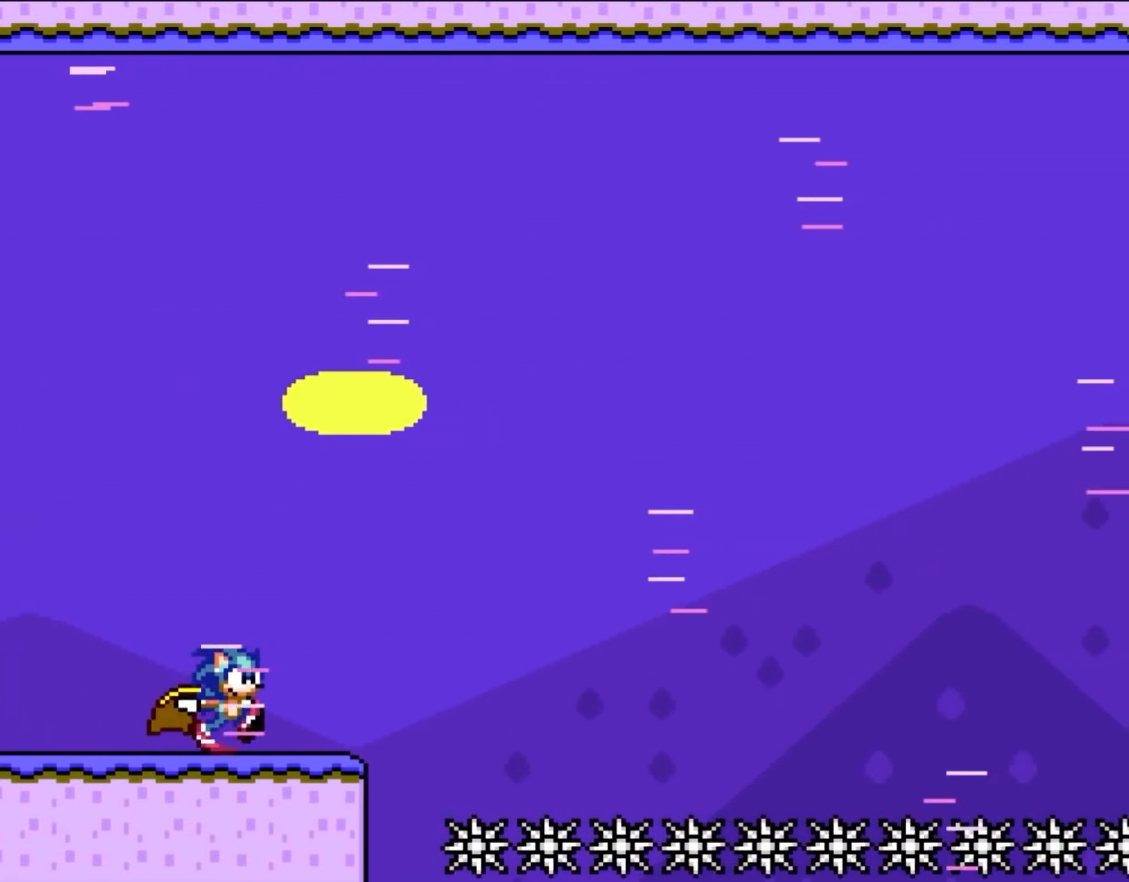
{"buttons": ["B", "Y", "DPAD_RIGHT"], "events": [[417, "B", "down"]]}
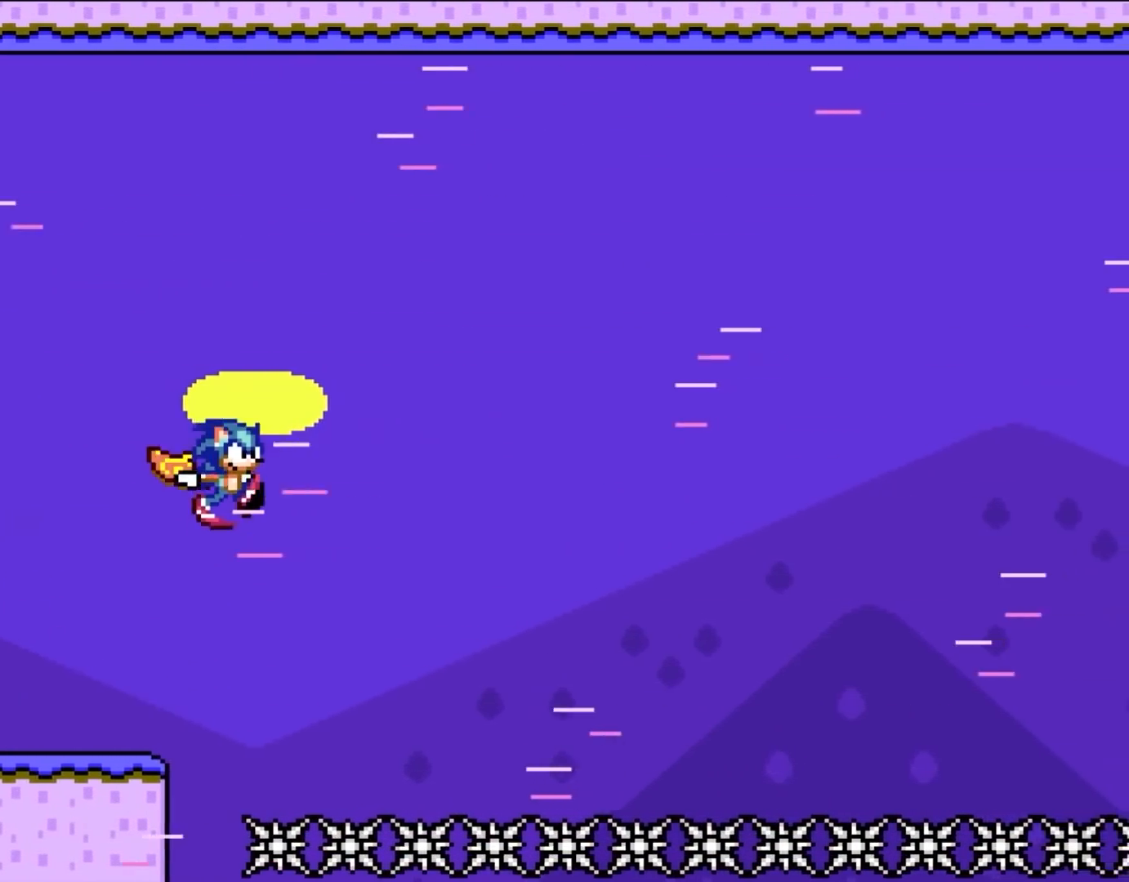
{"buttons": ["B", "Y", "DPAD_RIGHT"], "events": []}
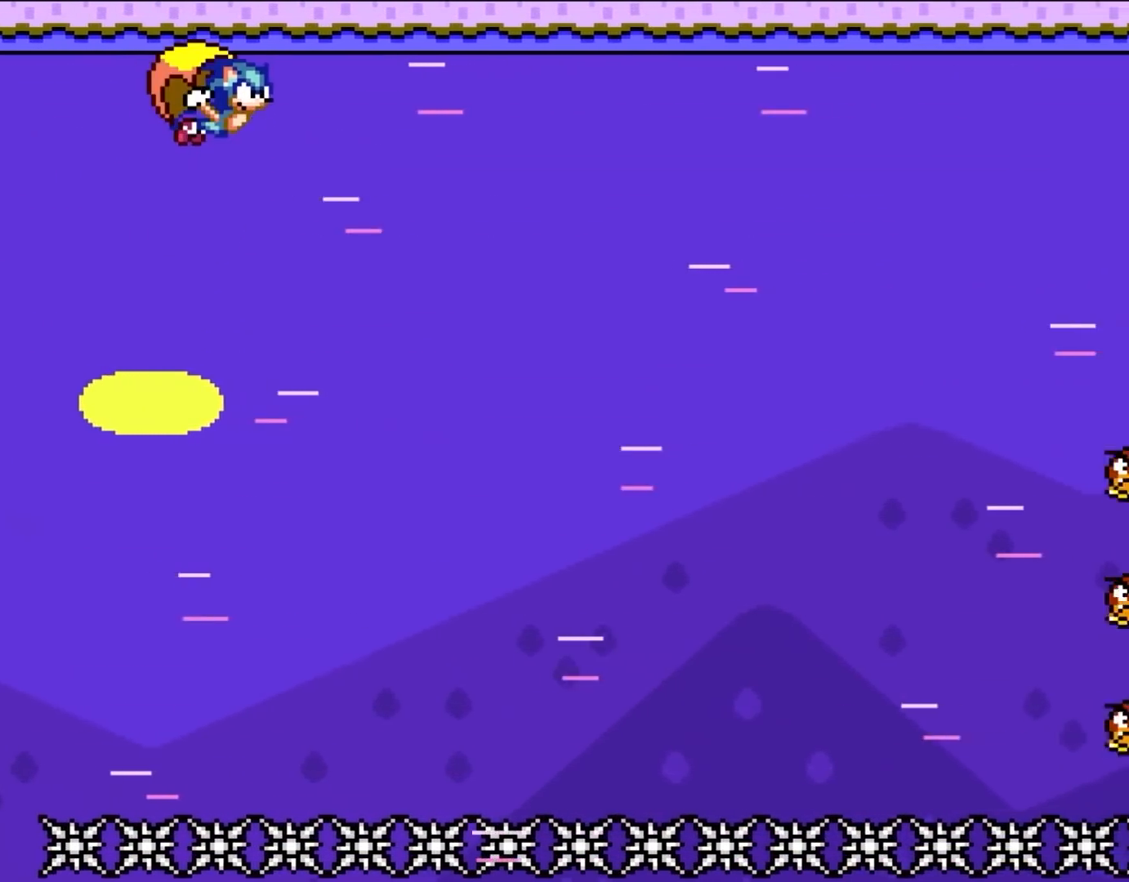
{"buttons": ["Y", "DPAD_LEFT"], "events": [[183, "B", "up"], [217, "DPAD_RIGHT", "up"], [417, "DPAD_LEFT", "down"]]}
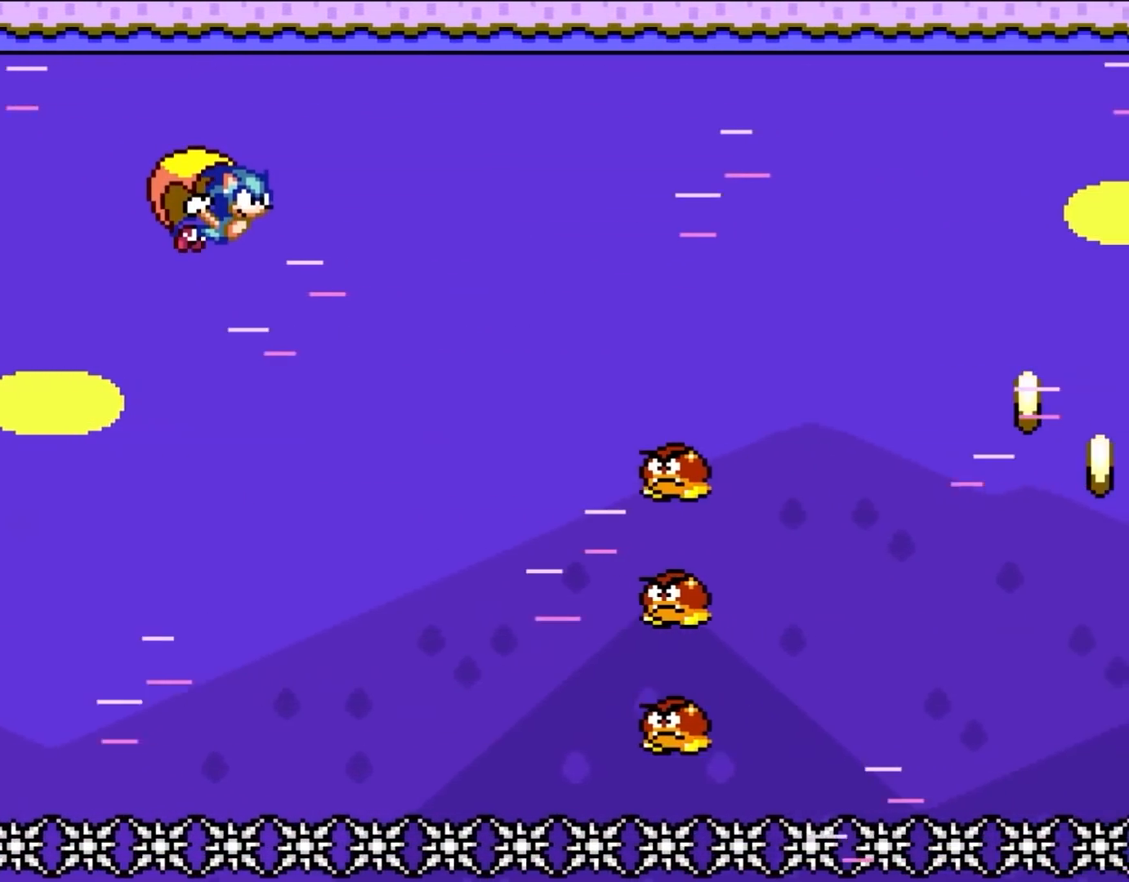
{"buttons": ["Y", "DPAD_LEFT"], "events": []}
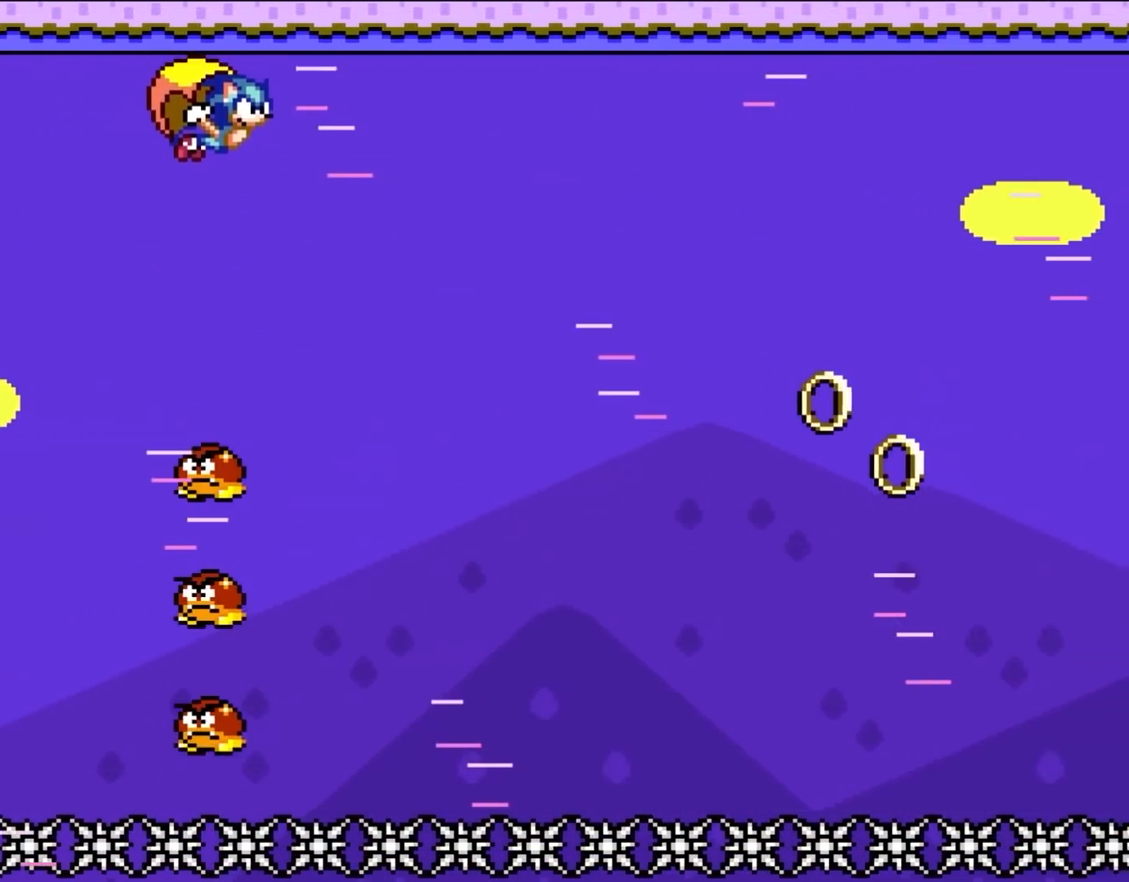
{"buttons": ["Y", "DPAD_LEFT"], "events": [[133, "DPAD_LEFT", "up"], [333, "DPAD_LEFT", "down"]]}
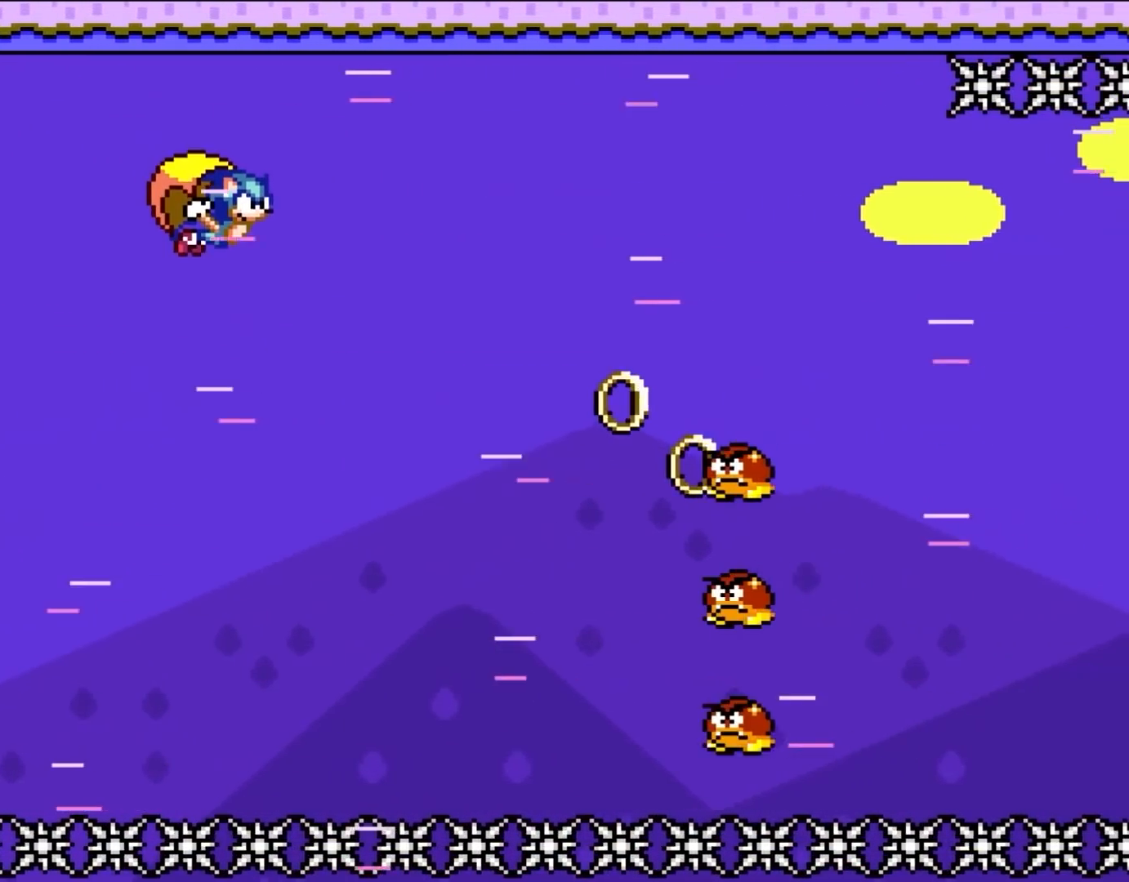
{"buttons": ["Y", "DPAD_LEFT"], "events": []}
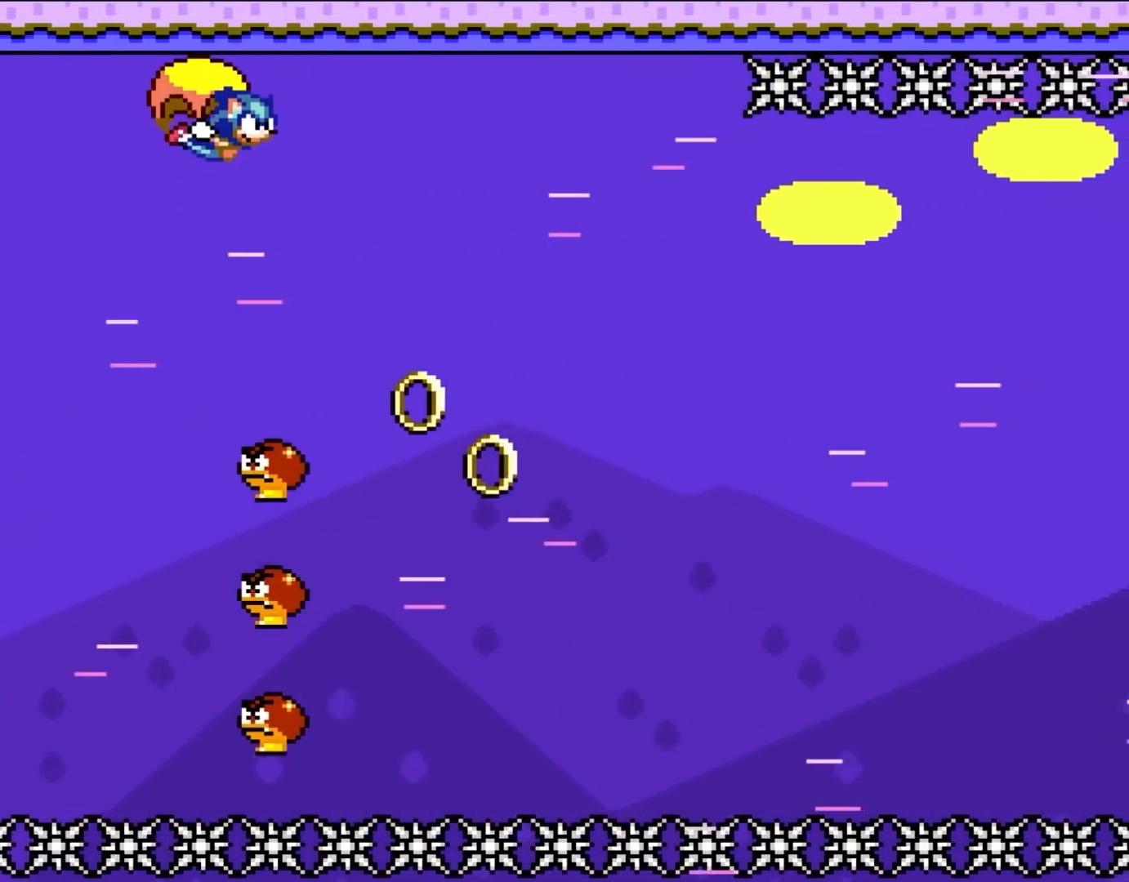
{"buttons": ["Y"], "events": [[17, "DPAD_LEFT", "up"]]}
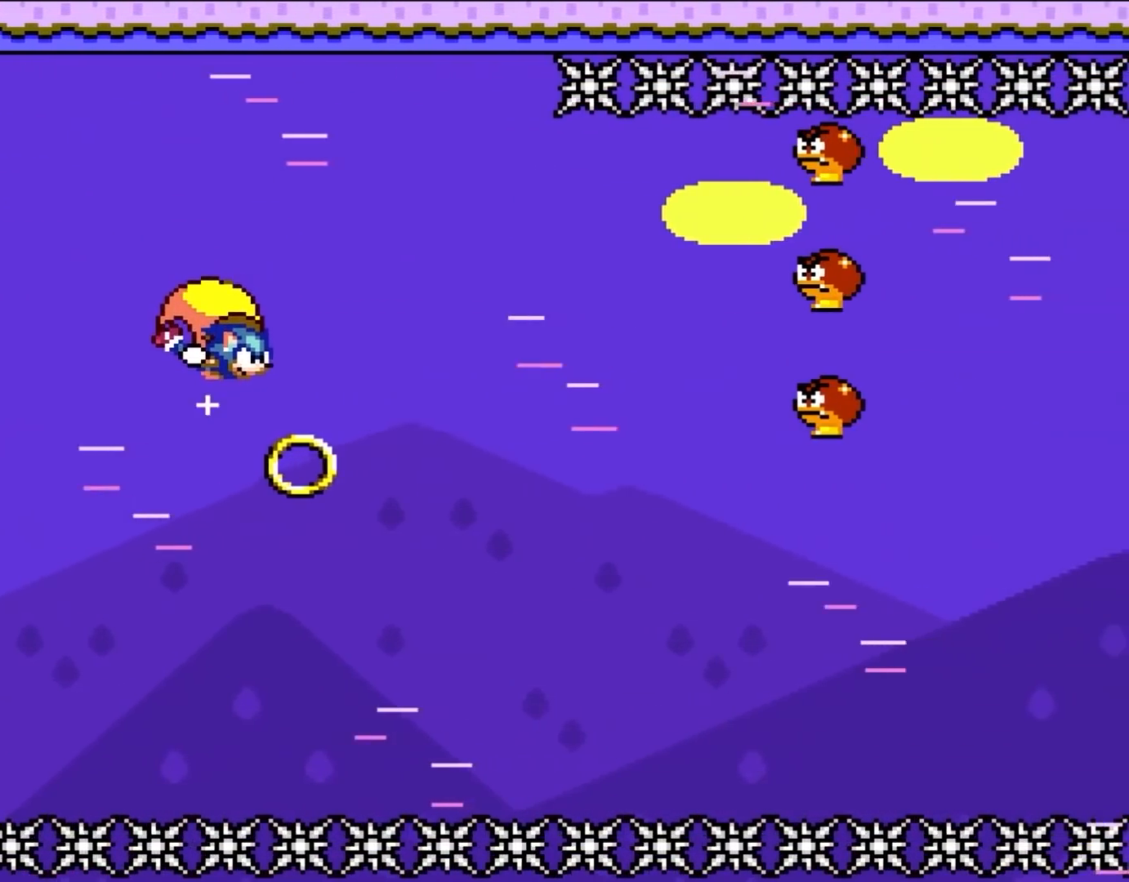
{"buttons": ["Y", "DPAD_LEFT"], "events": [[367, "DPAD_LEFT", "down"]]}
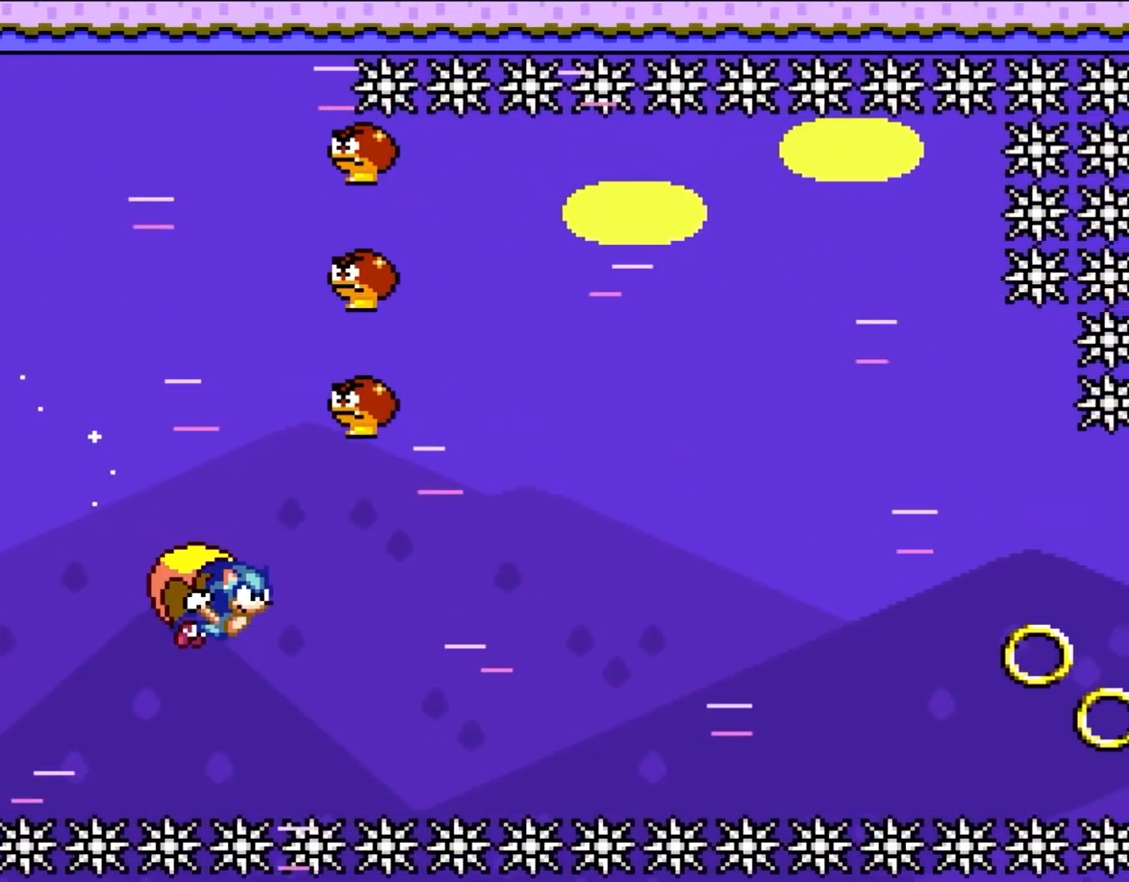
{"buttons": ["Y"], "events": [[400, "DPAD_LEFT", "up"]]}
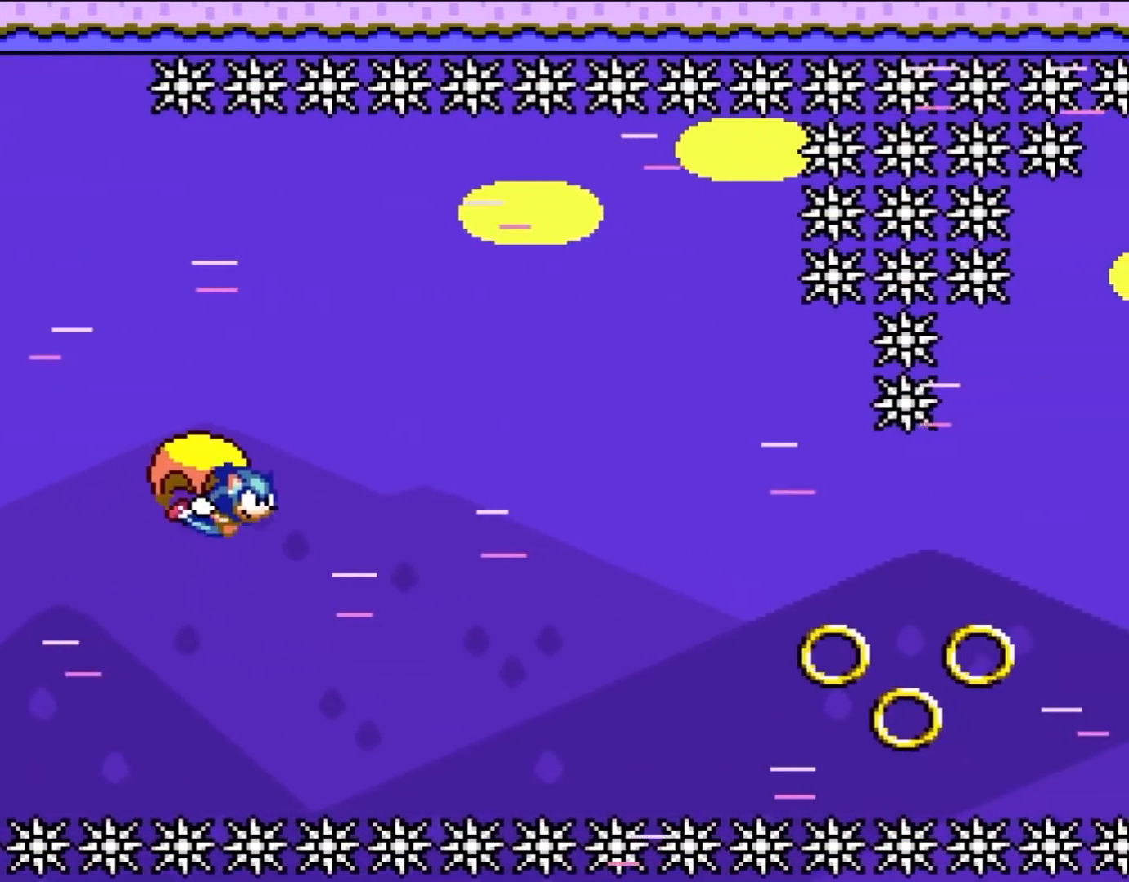
{"buttons": ["Y", "DPAD_LEFT"], "events": [[333, "DPAD_LEFT", "down"]]}
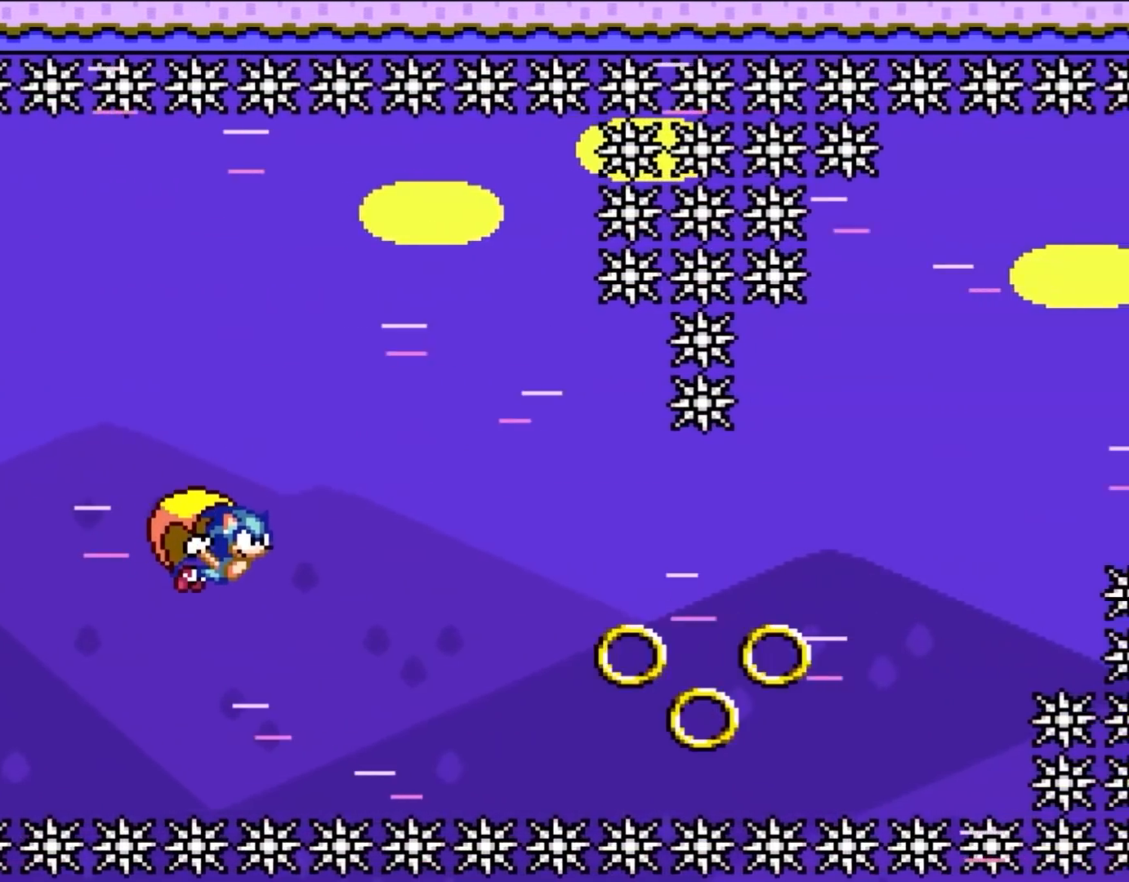
{"buttons": ["Y", "DPAD_LEFT"], "events": []}
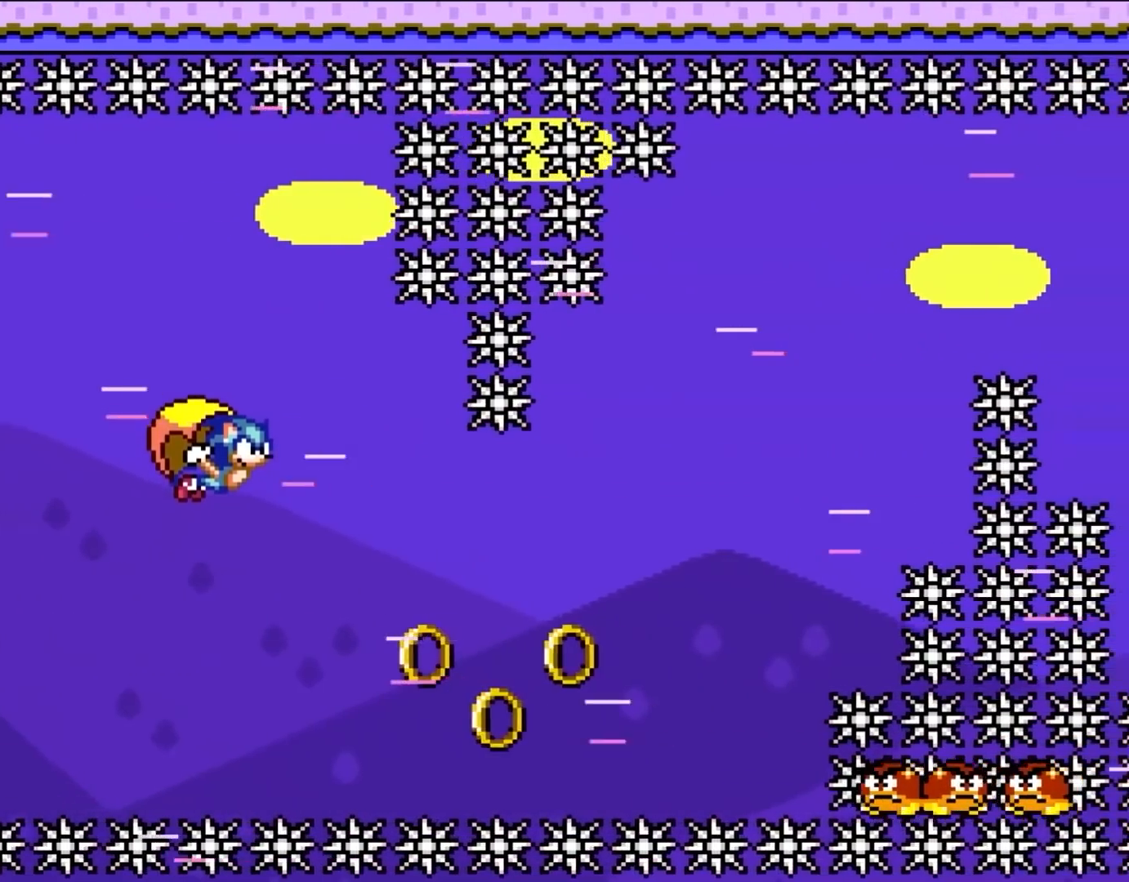
{"buttons": ["Y"], "events": [[283, "DPAD_LEFT", "up"]]}
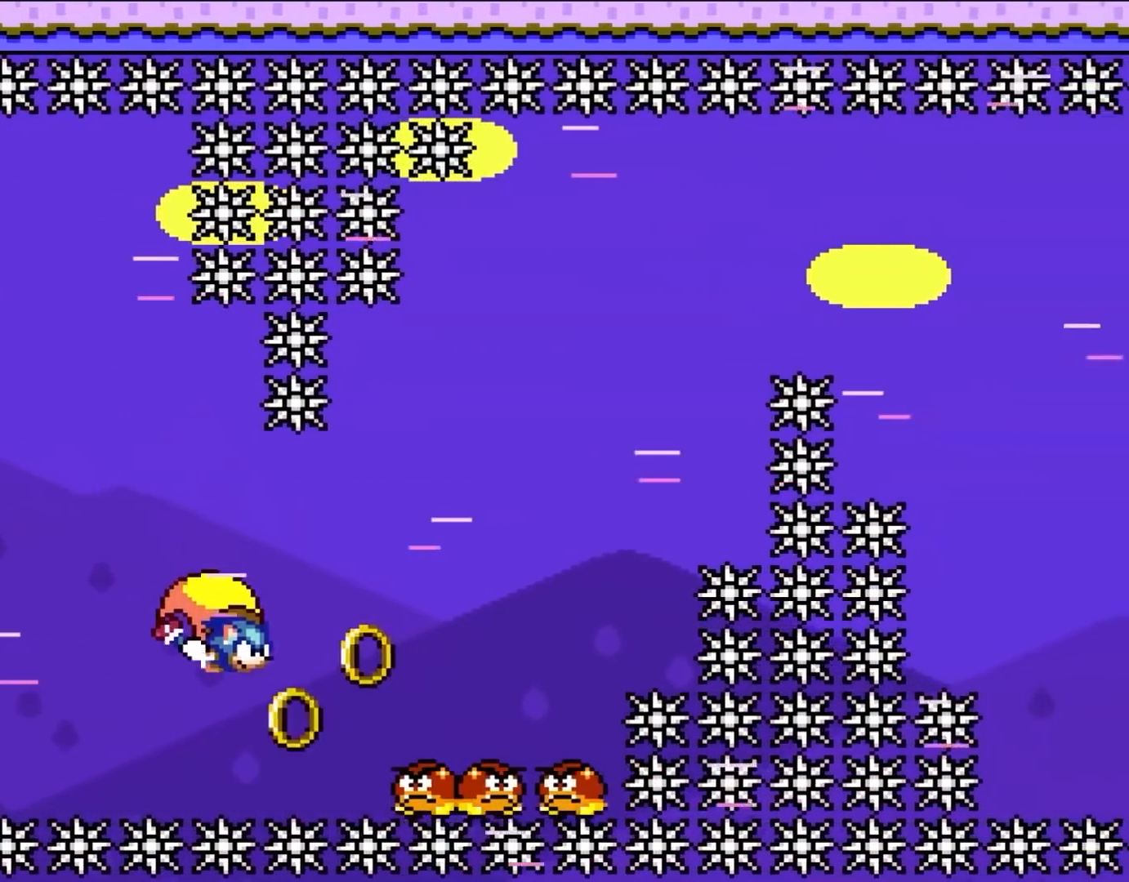
{"buttons": ["Y", "DPAD_LEFT"], "events": [[183, "DPAD_LEFT", "down"]]}
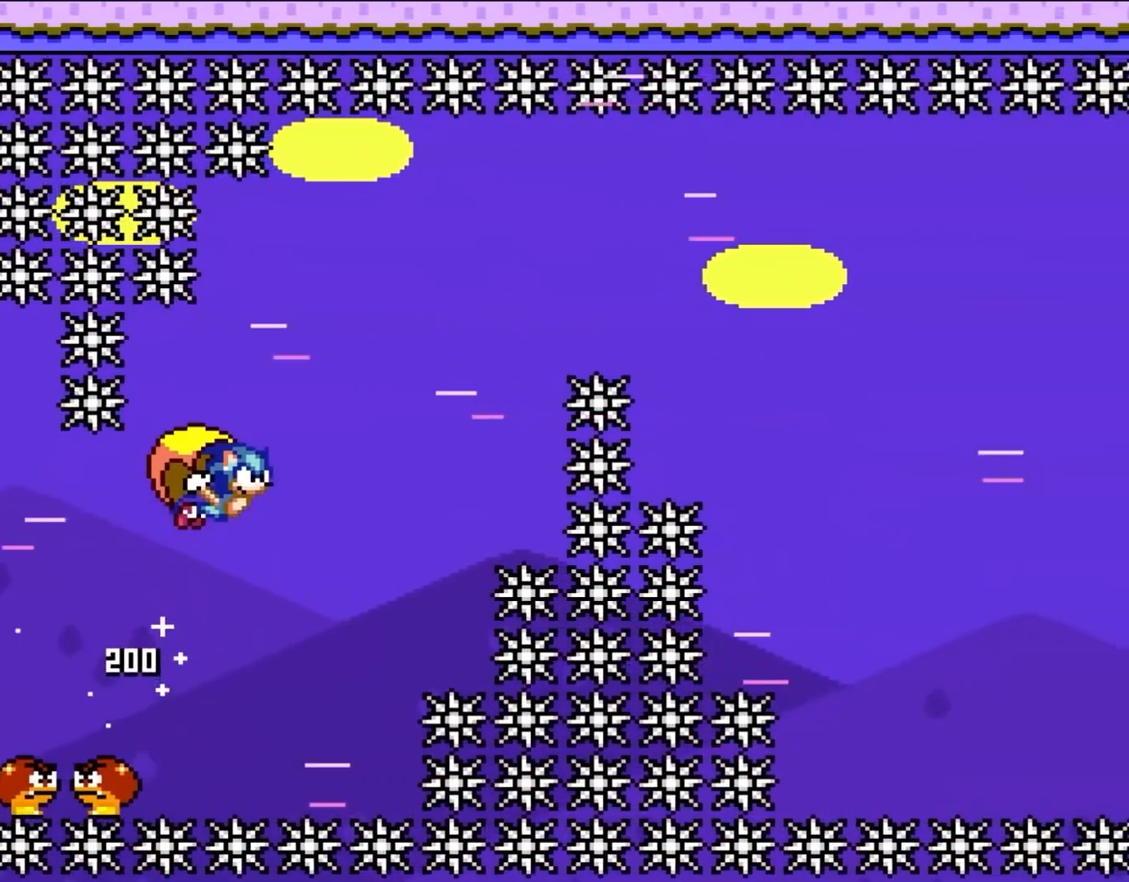
{"buttons": ["Y", "DPAD_LEFT"], "events": []}
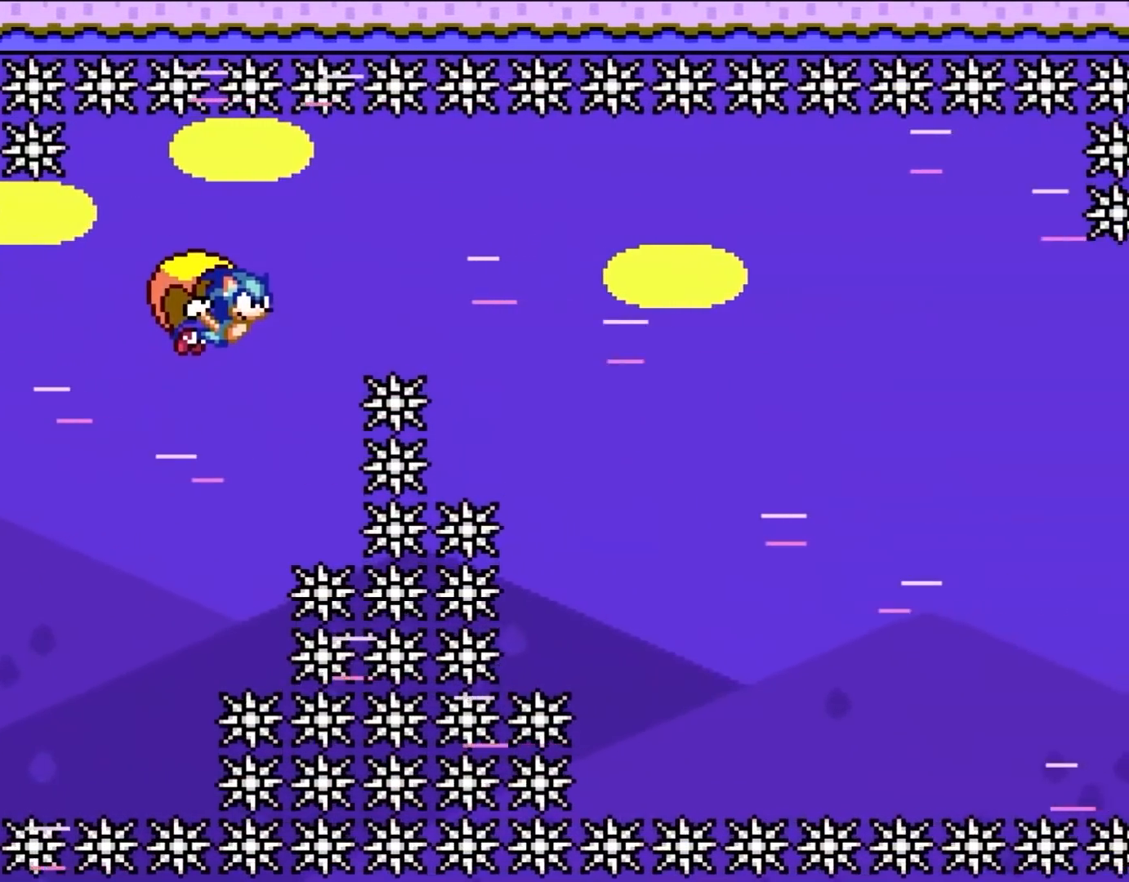
{"buttons": ["B", "Y", "DPAD_LEFT"], "events": [[100, "B", "down"]]}
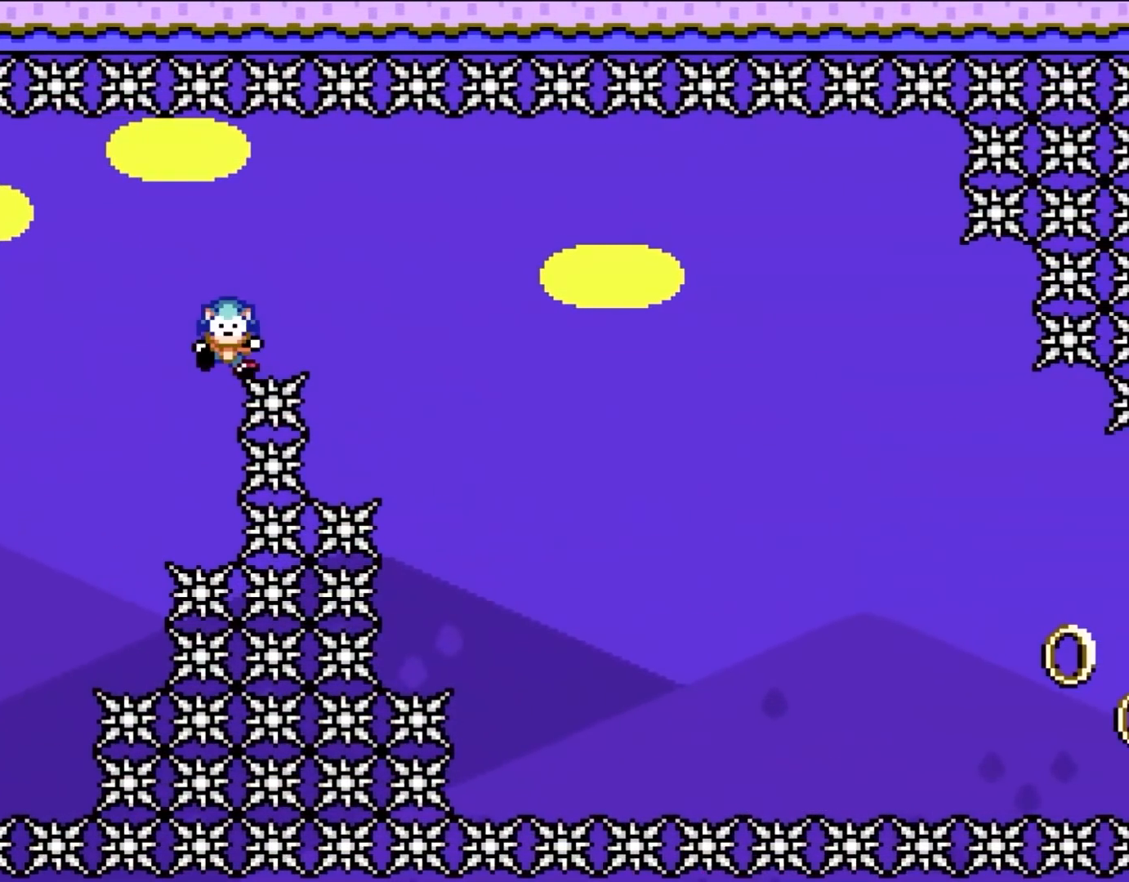
{"buttons": [], "events": [[33, "B", "up"], [100, "DPAD_LEFT", "up"], [167, "Y", "up"]]}
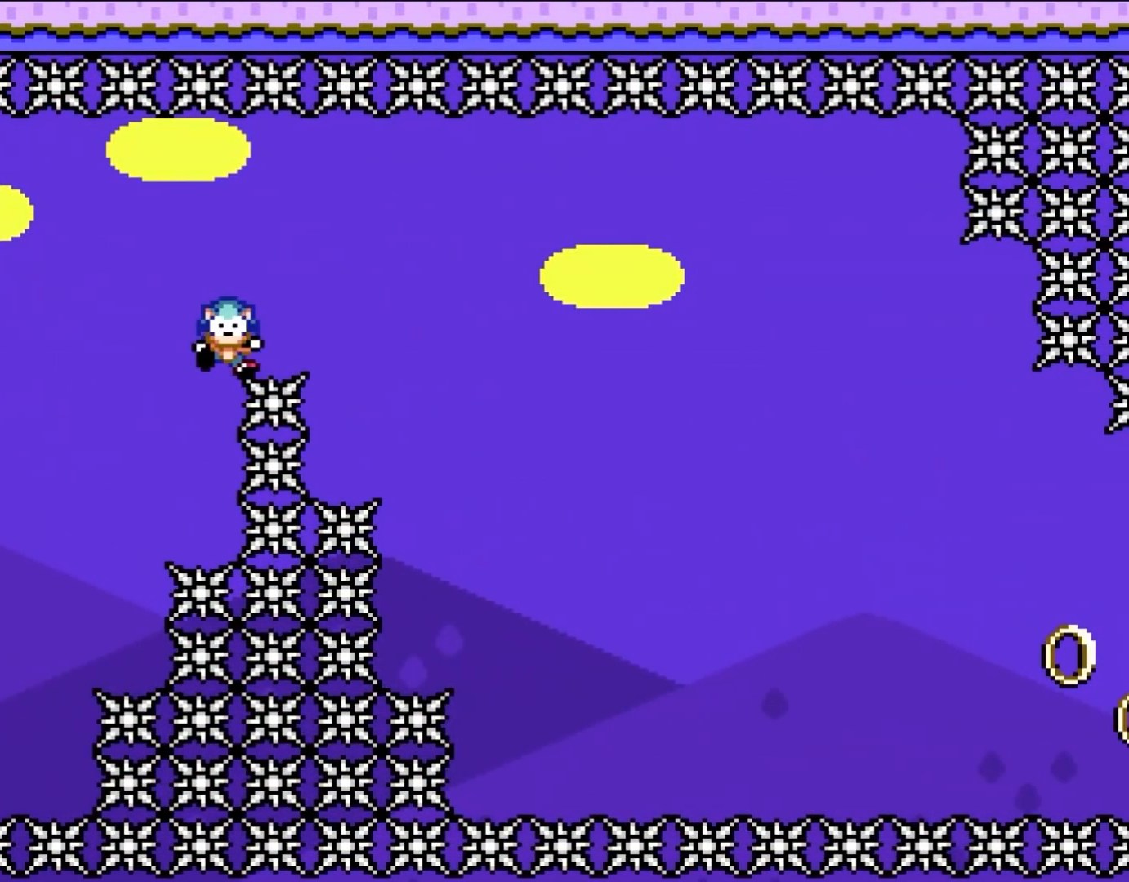
{"buttons": [], "events": [[333, "L1", "down"], [367, "B", "down"], [483, "B", "up"], [500, "L1", "up"]]}
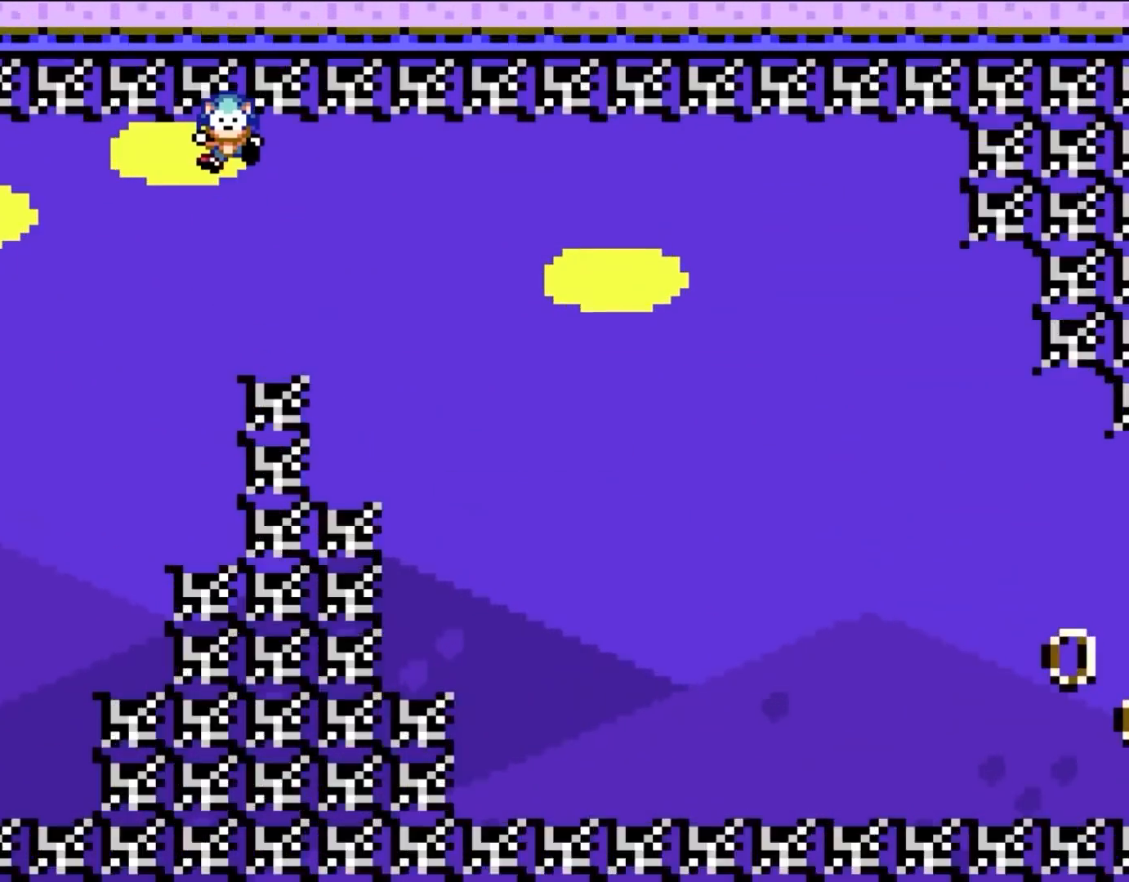
{"buttons": []}
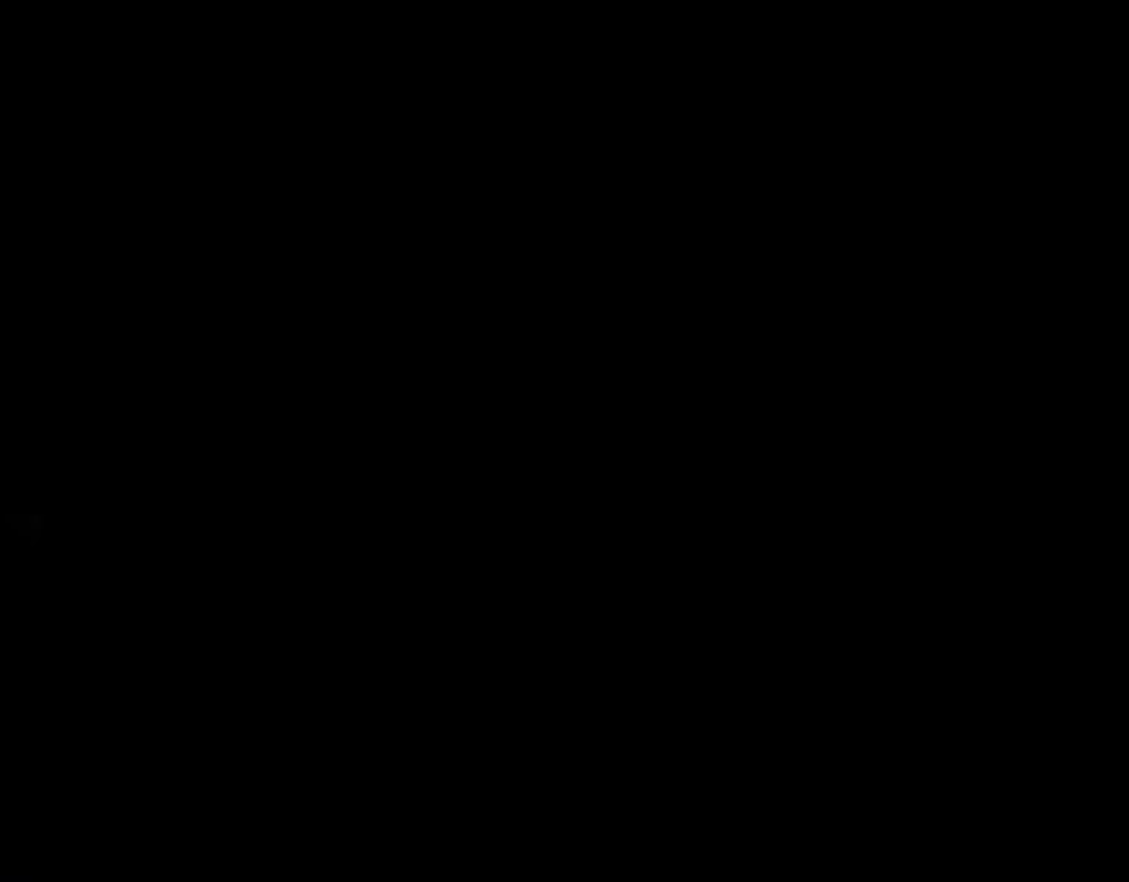
{"buttons": [], "events": []}
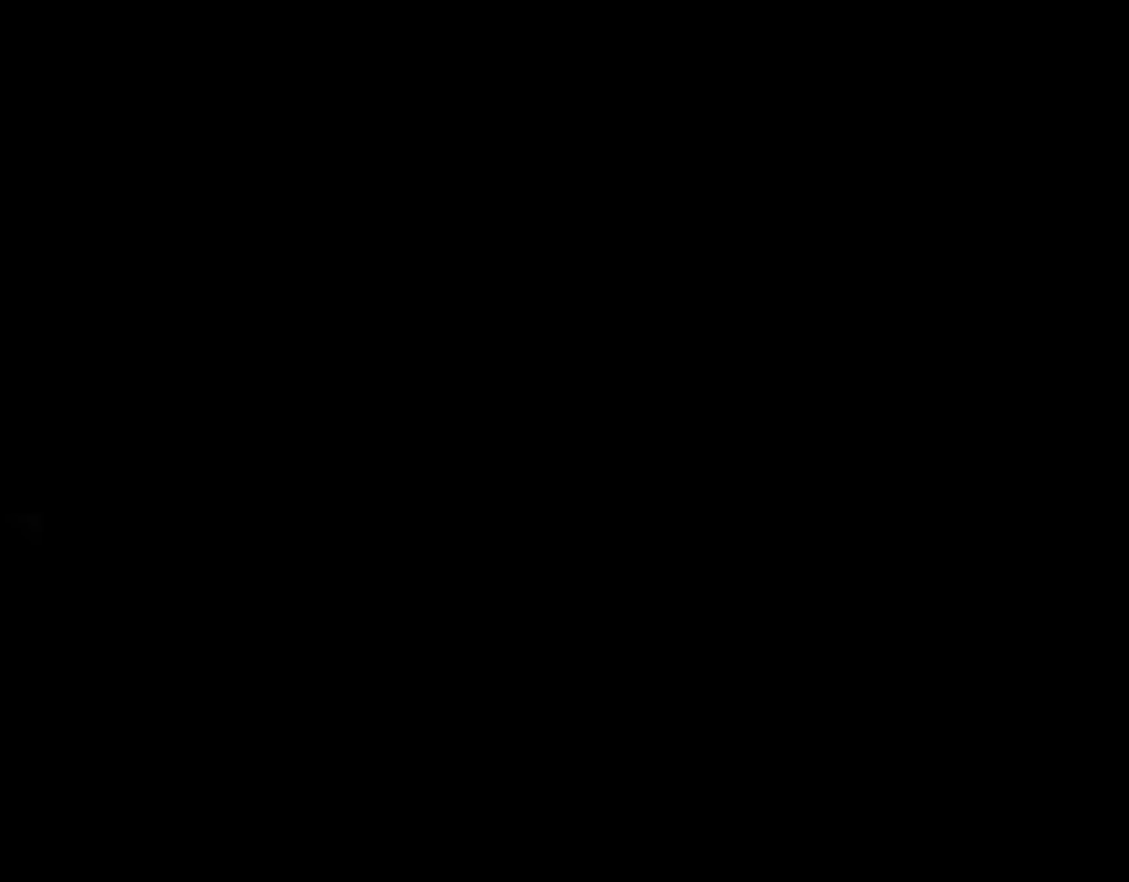
{"buttons": [], "events": [[217, "B", "down"], [250, "B", "up"], [350, "B", "down"], [433, "B", "up"]]}
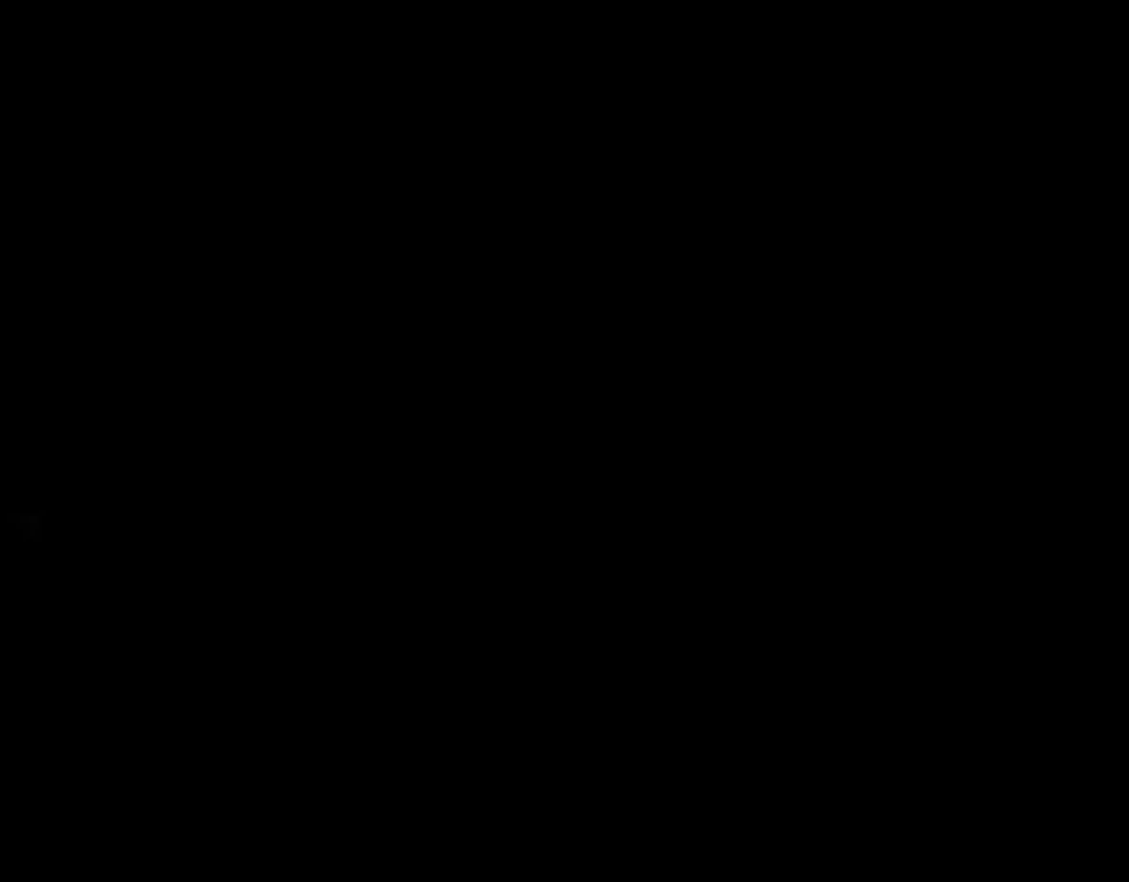
{"buttons": ["Y"], "events": [[33, "B", "down"], [150, "B", "up"], [333, "Y", "down"]]}
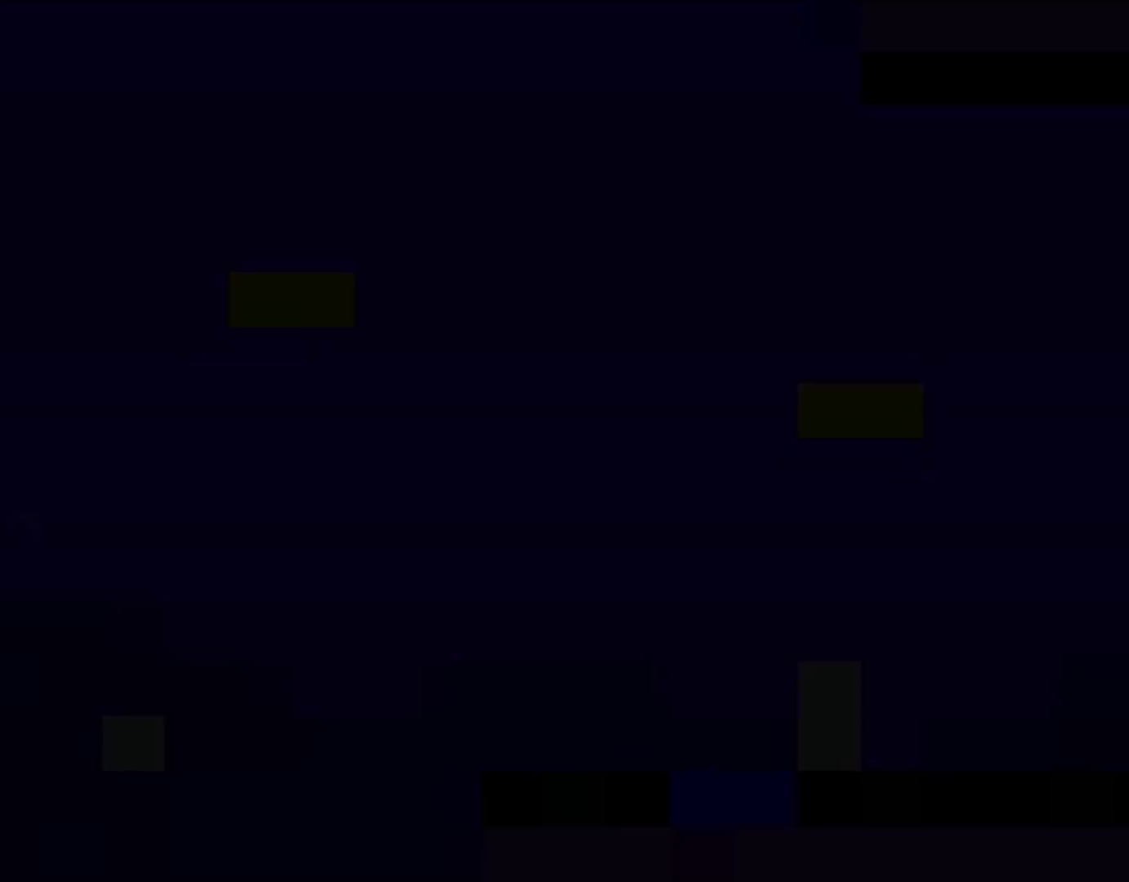
{"buttons": ["Y", "DPAD_RIGHT"], "events": [[367, "DPAD_RIGHT", "down"]]}
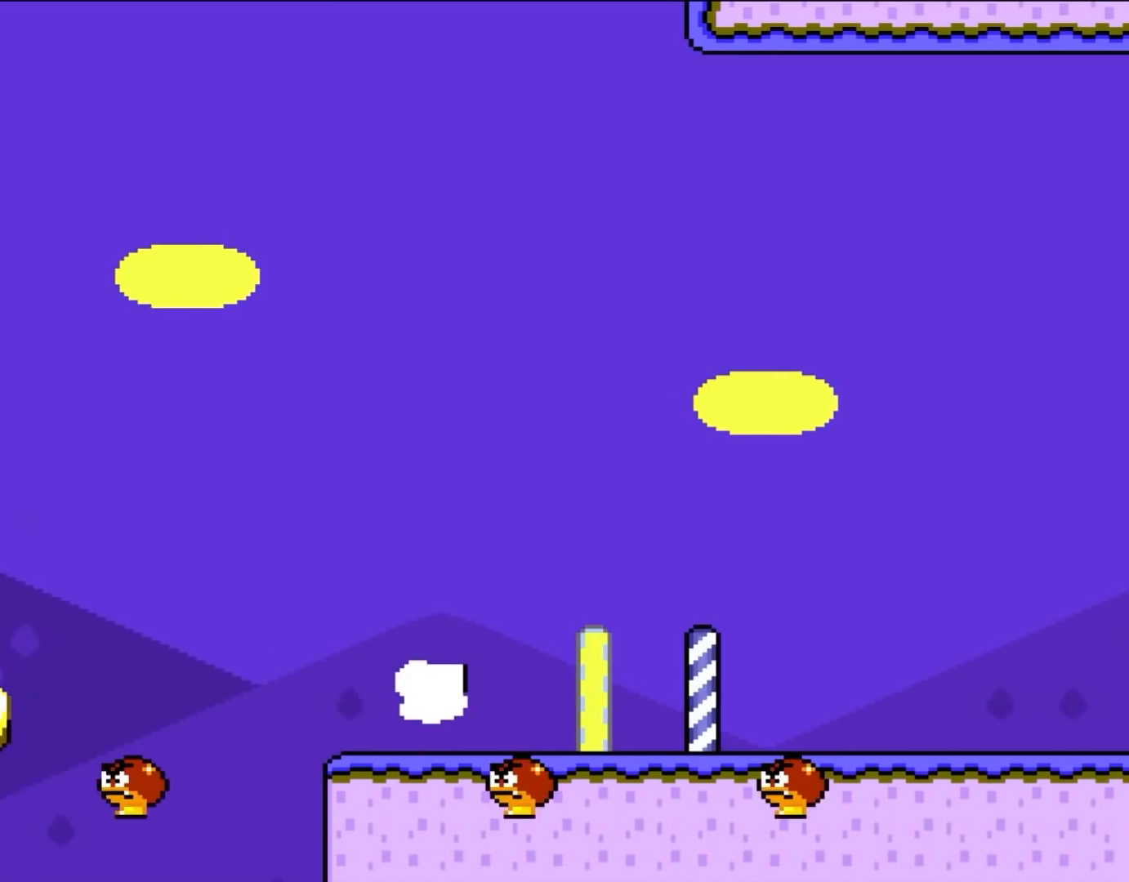
{"buttons": ["Y", "DPAD_RIGHT"], "events": []}